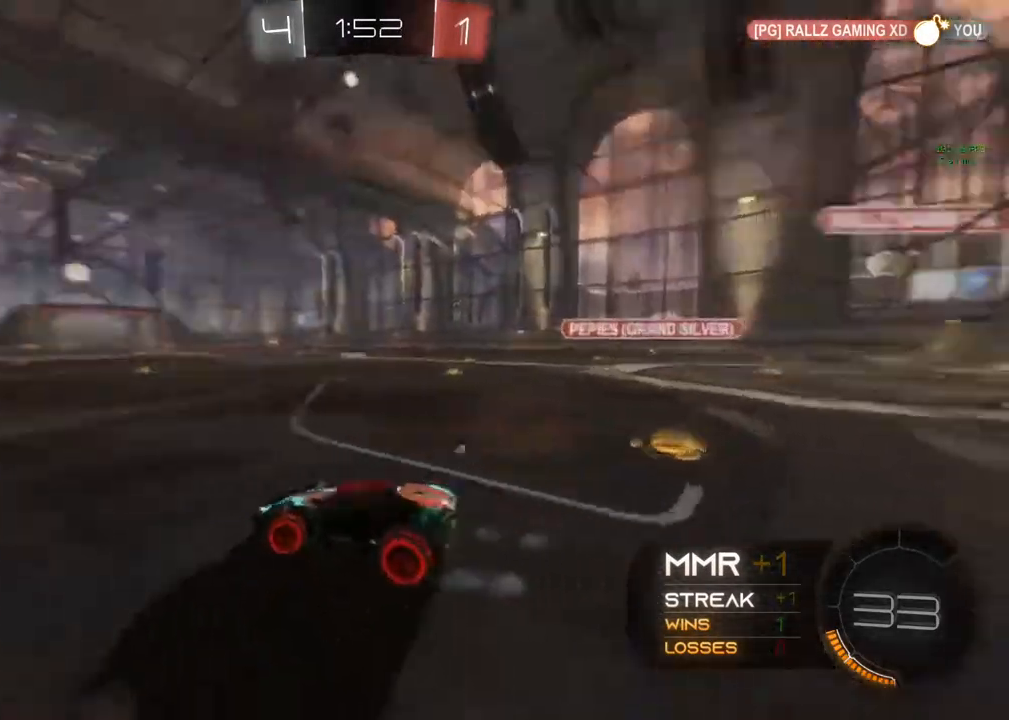
Gameplay with a controller (Xbox layout); each line is a JSON object with the inputs held at the frame after it (dt_ms = milliseconds from this image to that frame). "events" lists button and stick changes between this image and that frame as [ms after this image, input, new state], when the widget could be followed in between. Not read: R3 SELECT.
{"dt_ms": 500, "buttons": ["R2"], "left_stick": "left", "right_stick": "center", "events": [[50, "Y", "up"], [317, "left_stick", "center"], [367, "Y", "down"], [367, "left_stick", "left"], [400, "Y", "up"]]}
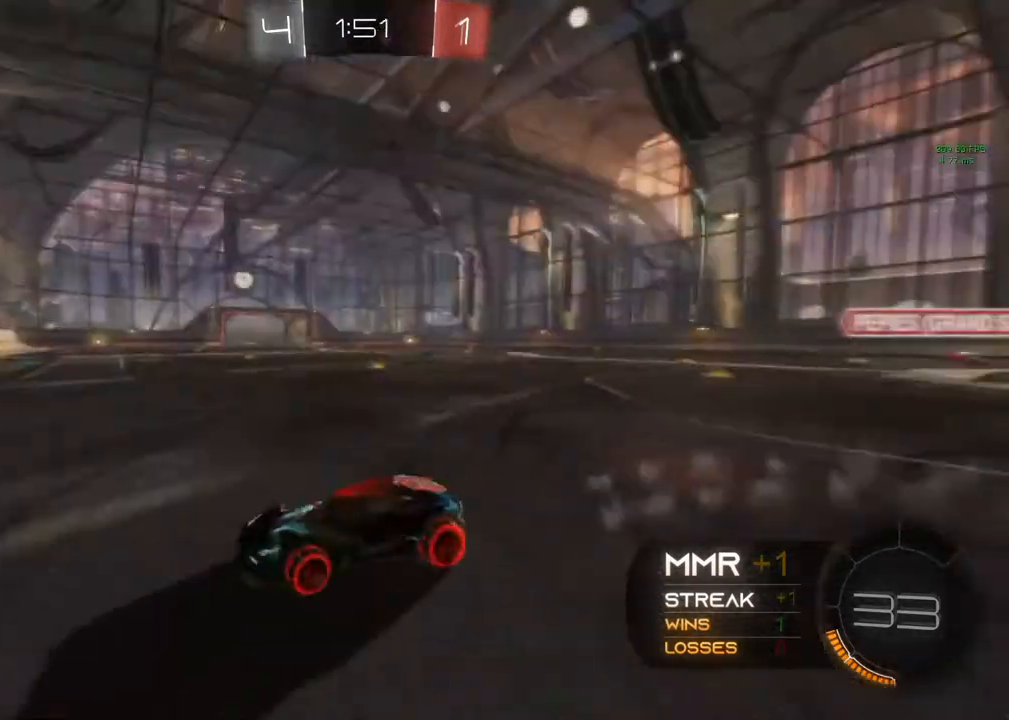
{"dt_ms": 500, "buttons": ["R2"], "left_stick": "left", "right_stick": "center", "events": [[133, "X", "down"], [433, "X", "up"]]}
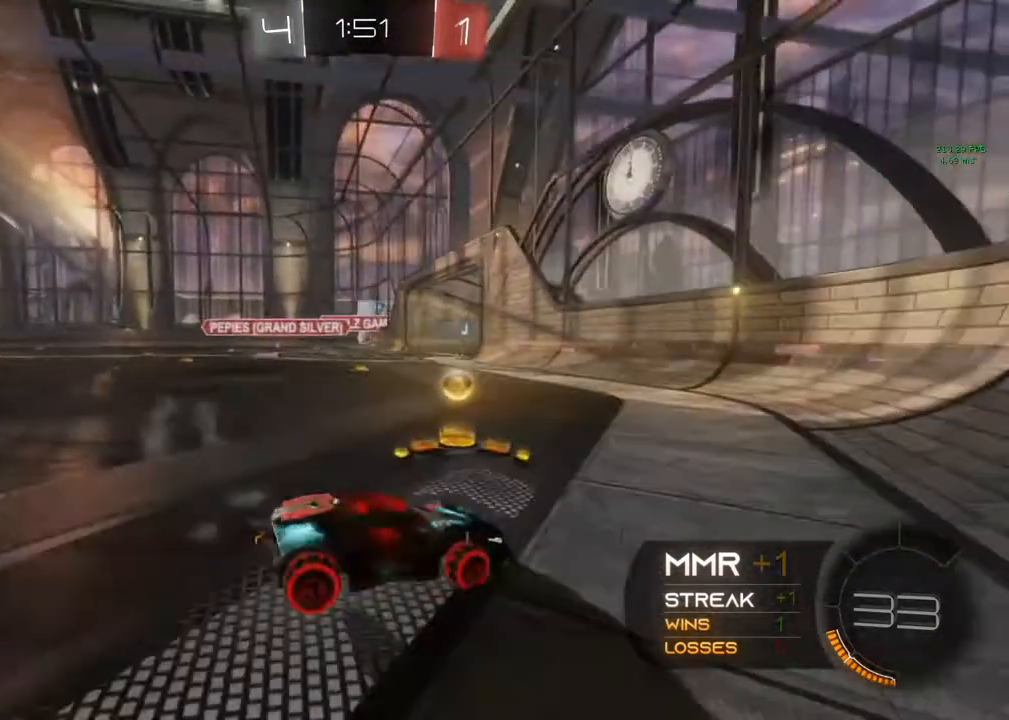
{"dt_ms": 500, "buttons": ["R2"], "left_stick": "left", "right_stick": "center", "events": []}
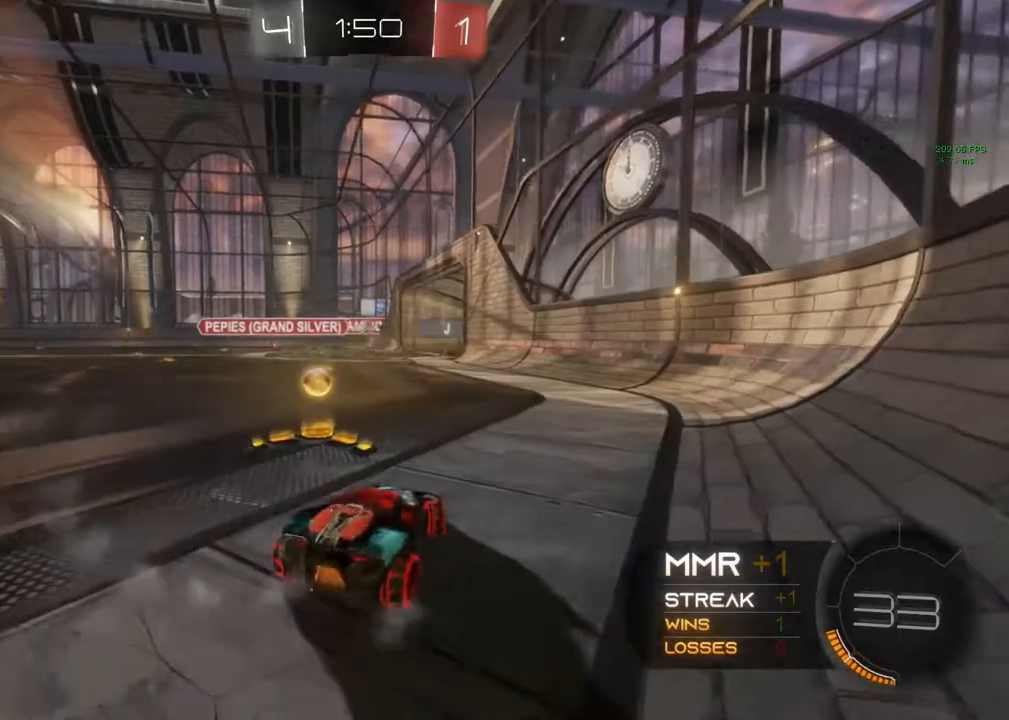
{"dt_ms": 500, "buttons": ["R2"], "left_stick": "center", "right_stick": "center", "events": [[83, "left_stick", "center"], [267, "left_stick", "right"], [333, "left_stick", "center"]]}
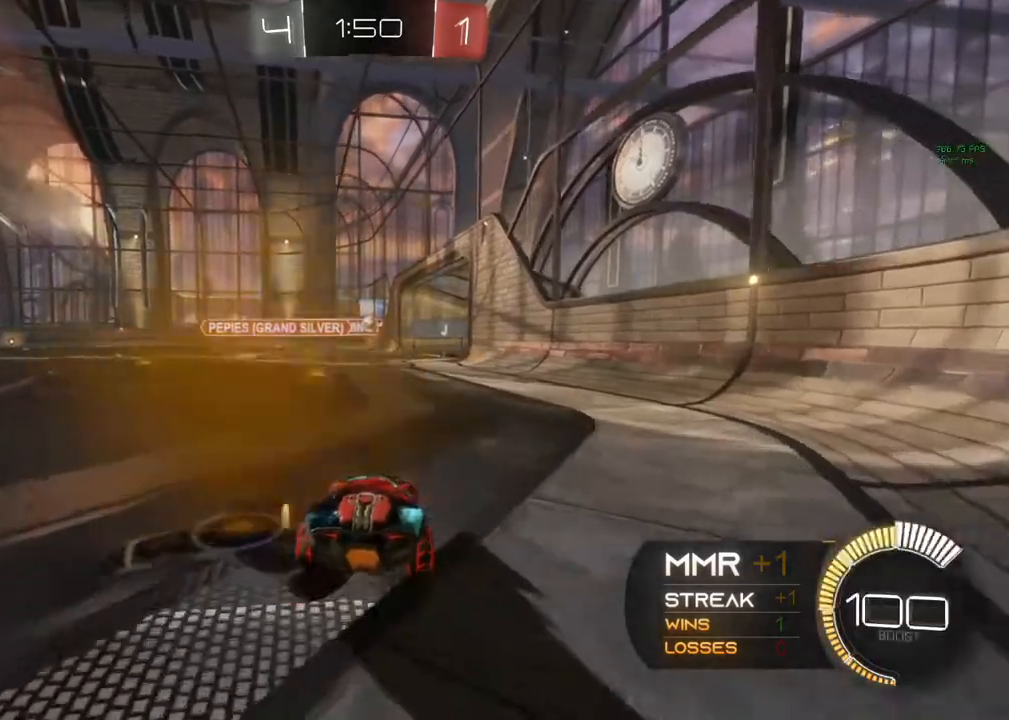
{"dt_ms": 500, "buttons": ["R2"], "left_stick": "center", "right_stick": "center", "events": [[17, "A", "down"], [17, "left_stick", "up-left"], [33, "A", "up"], [83, "A", "down"], [83, "left_stick", "up-right"], [350, "A", "up"], [350, "left_stick", "center"]]}
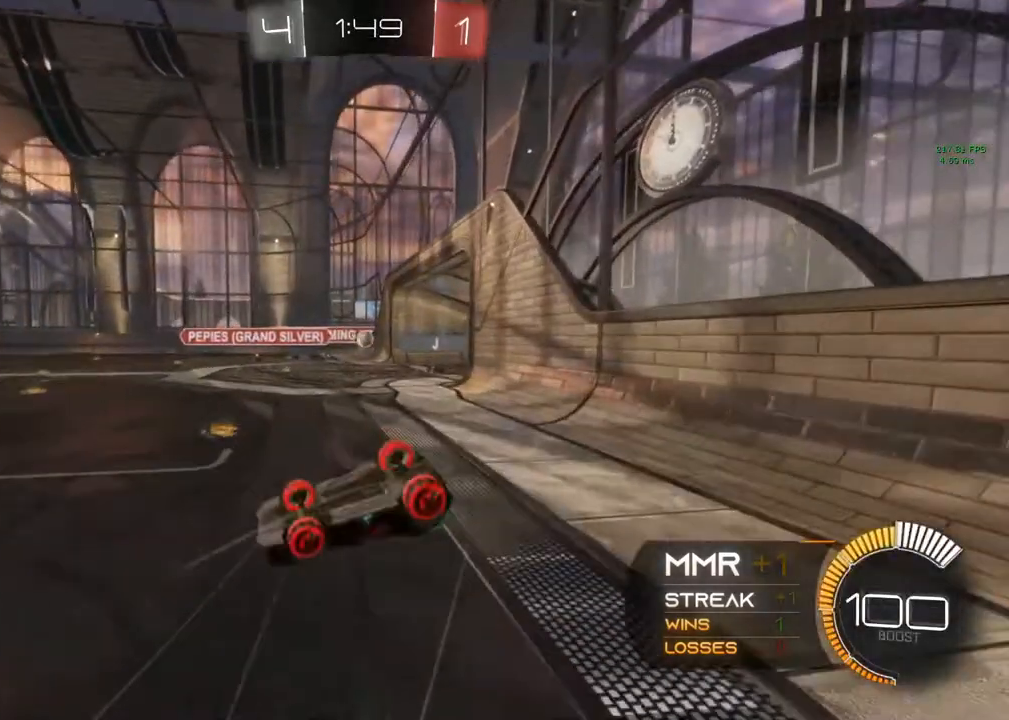
{"dt_ms": 500, "buttons": [], "left_stick": "center", "right_stick": "center", "events": [[50, "R2", "up"], [150, "R2", "down"], [250, "left_stick", "right"], [267, "R2", "up"], [383, "left_stick", "center"]]}
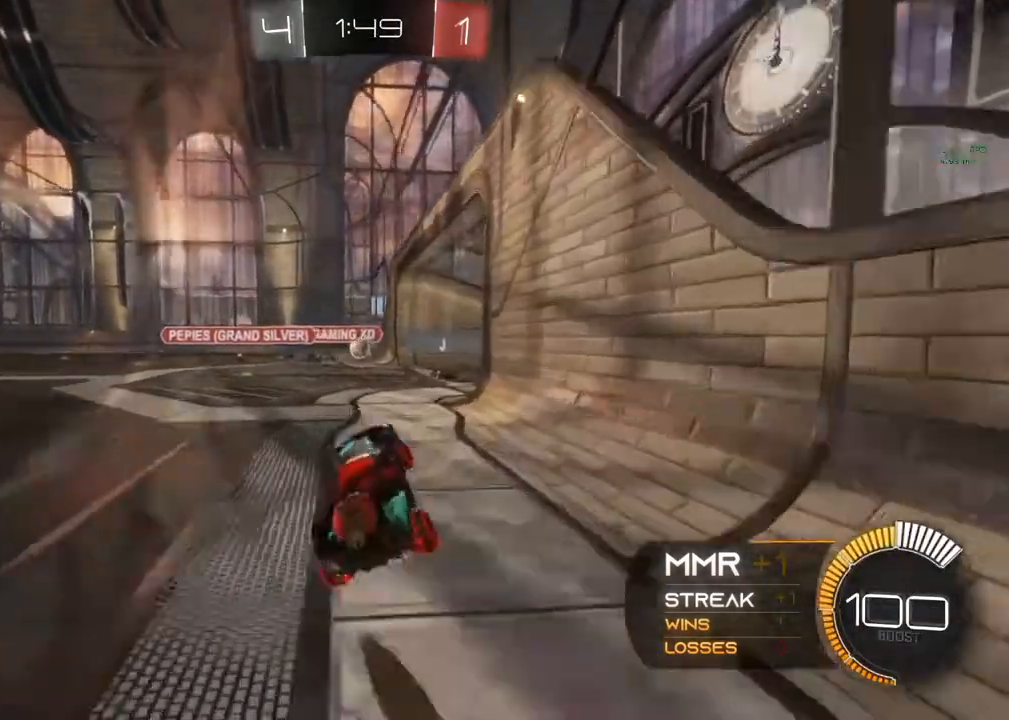
{"dt_ms": 500, "buttons": [], "left_stick": "center", "right_stick": "center", "events": []}
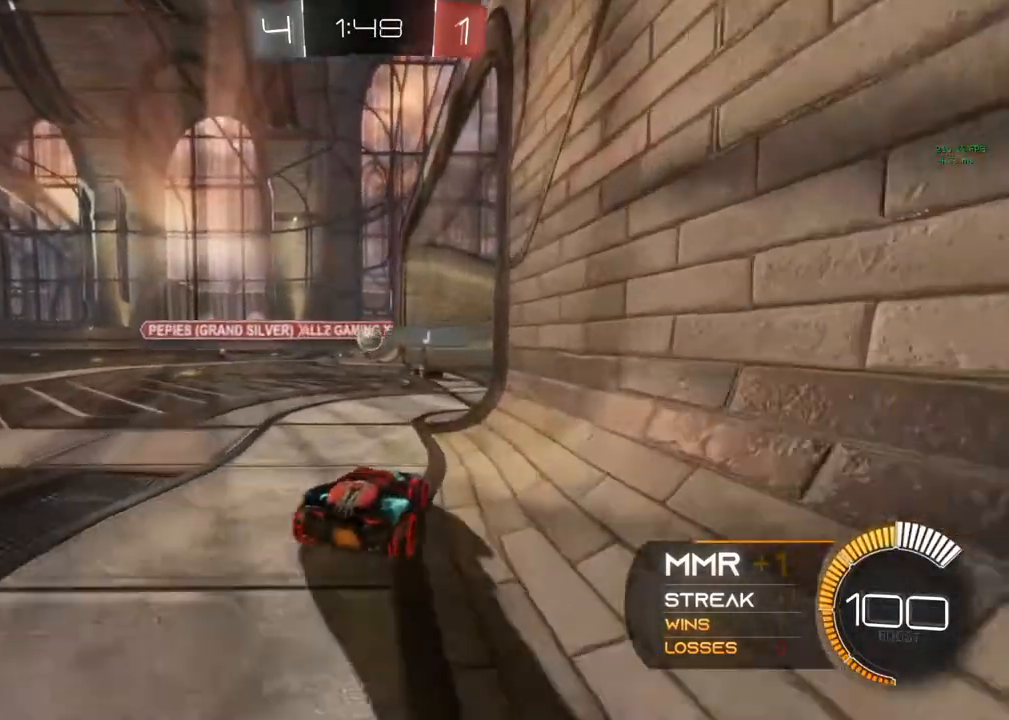
{"dt_ms": 500, "buttons": [], "left_stick": "center", "right_stick": "center", "events": [[100, "R2", "down"], [217, "R2", "up"]]}
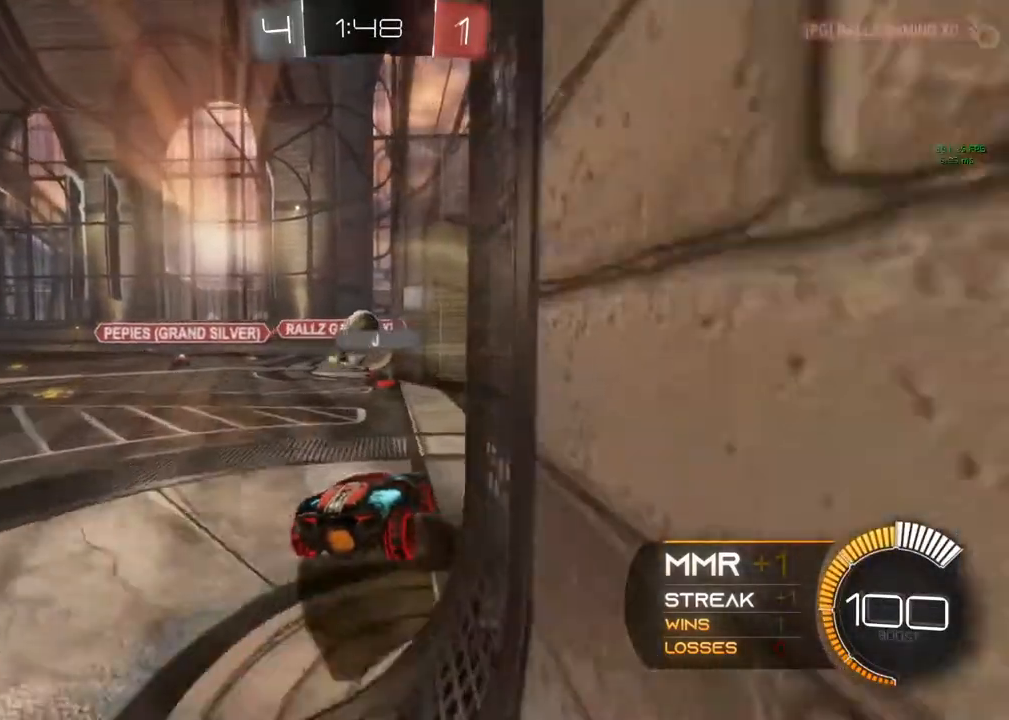
{"dt_ms": 500, "buttons": ["L2", "R2"], "left_stick": "left", "right_stick": "center", "events": [[150, "left_stick", "left"], [167, "R2", "down"], [200, "left_stick", "center"], [250, "R2", "up"], [317, "left_stick", "right"], [333, "L2", "down"], [433, "R2", "down"], [433, "left_stick", "left"]]}
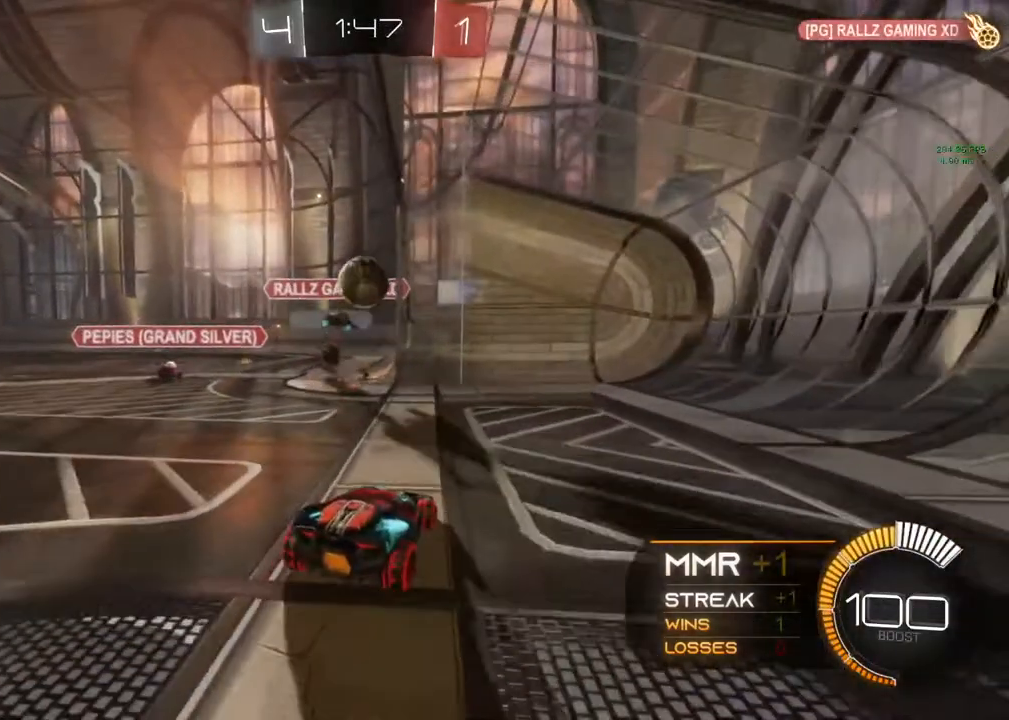
{"dt_ms": 500, "buttons": [], "left_stick": "center", "right_stick": "center", "events": [[50, "L2", "up"], [150, "left_stick", "center"], [200, "left_stick", "right"], [267, "R2", "up"], [283, "left_stick", "center"]]}
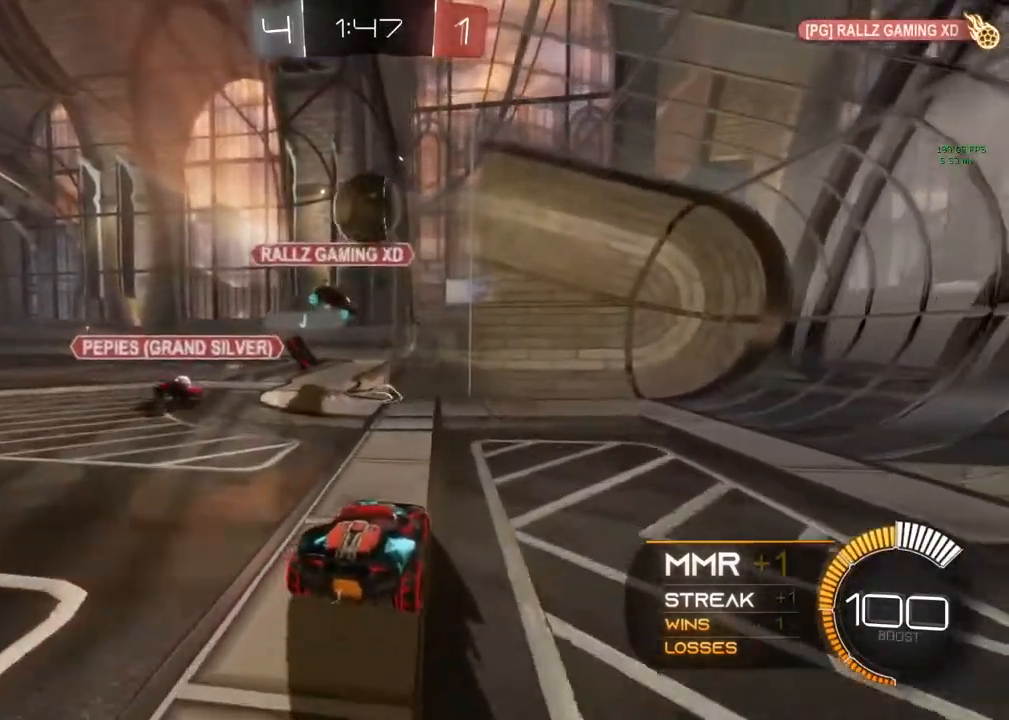
{"dt_ms": 500, "buttons": [], "left_stick": "down-right", "right_stick": "center", "events": [[33, "left_stick", "down"], [100, "R2", "down"], [117, "left_stick", "down-right"], [150, "A", "down"], [167, "left_stick", "down"], [217, "R2", "up"], [467, "A", "up"], [483, "left_stick", "down-right"]]}
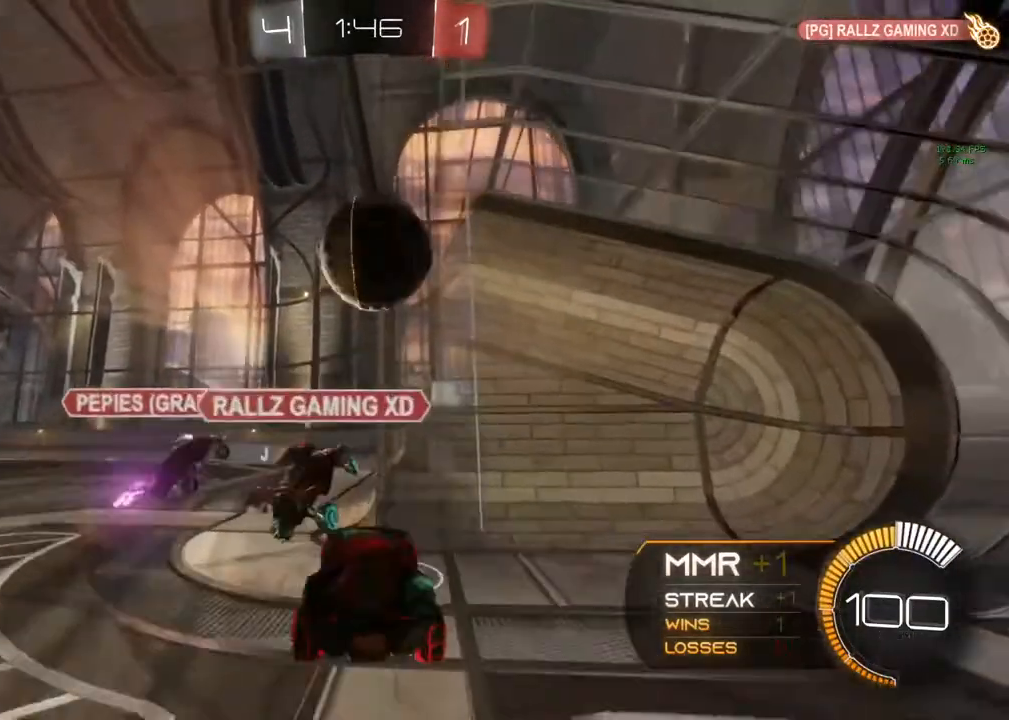
{"dt_ms": 500, "buttons": ["A", "B", "R1"], "left_stick": "center", "right_stick": "center", "events": [[67, "A", "down"], [67, "B", "down"], [233, "left_stick", "up-right"], [283, "R1", "down"], [383, "left_stick", "center"]]}
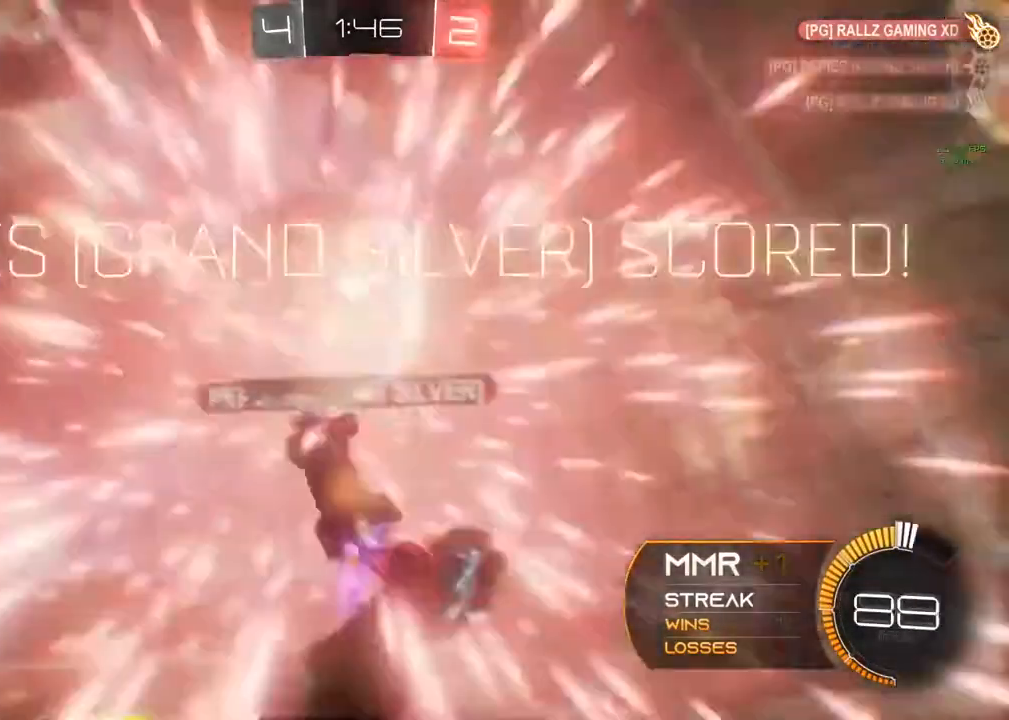
{"dt_ms": 500, "buttons": ["R1"], "left_stick": "center", "right_stick": "center", "events": [[100, "A", "up"], [100, "B", "up"]]}
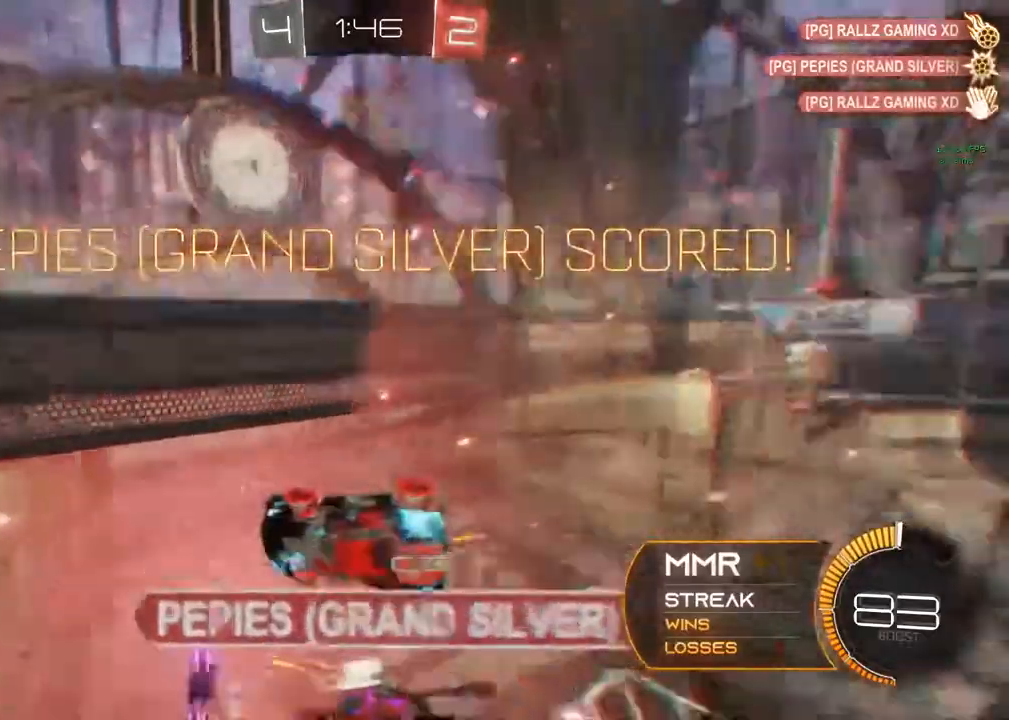
{"dt_ms": 500, "buttons": ["B", "R1"], "left_stick": "center", "right_stick": "center", "events": [[67, "B", "down"]]}
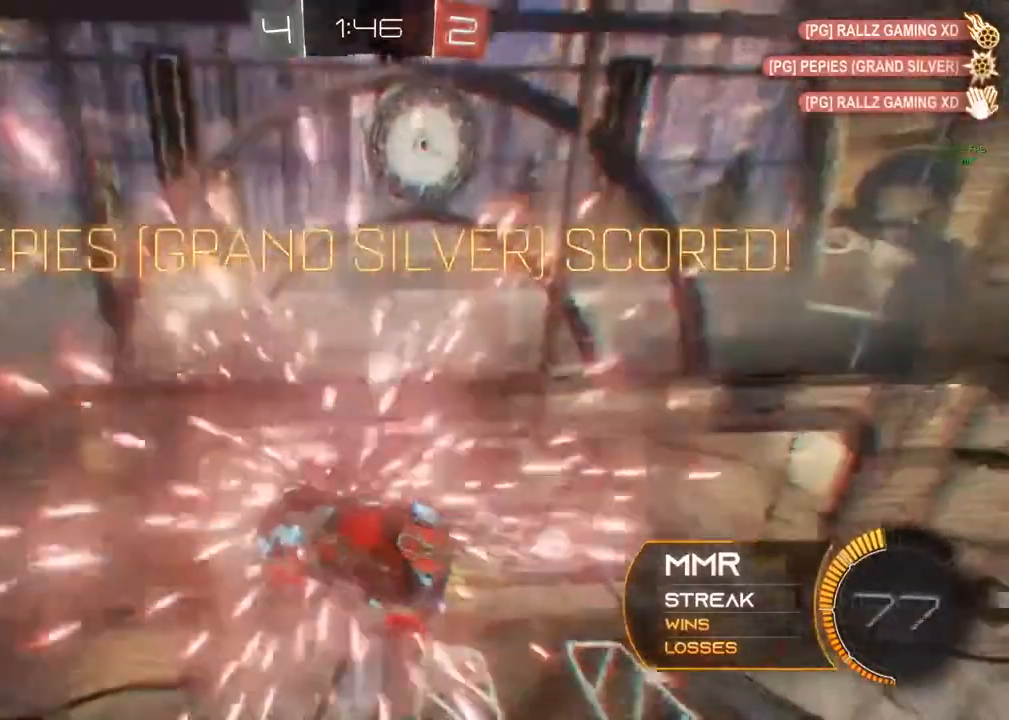
{"dt_ms": 500, "buttons": ["R2"], "left_stick": "center", "right_stick": "center", "events": [[217, "R2", "down"], [283, "B", "up"], [400, "R1", "up"]]}
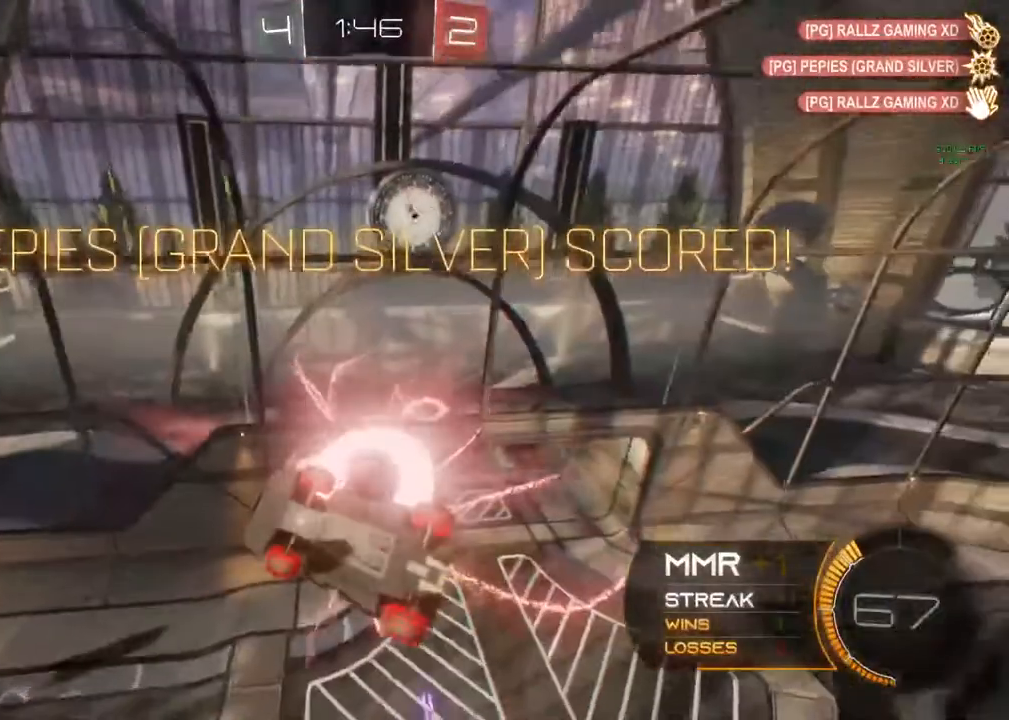
{"dt_ms": 500, "buttons": ["R1"], "left_stick": "down", "right_stick": "center", "events": [[333, "R2", "up"], [417, "R1", "down"], [417, "left_stick", "down"]]}
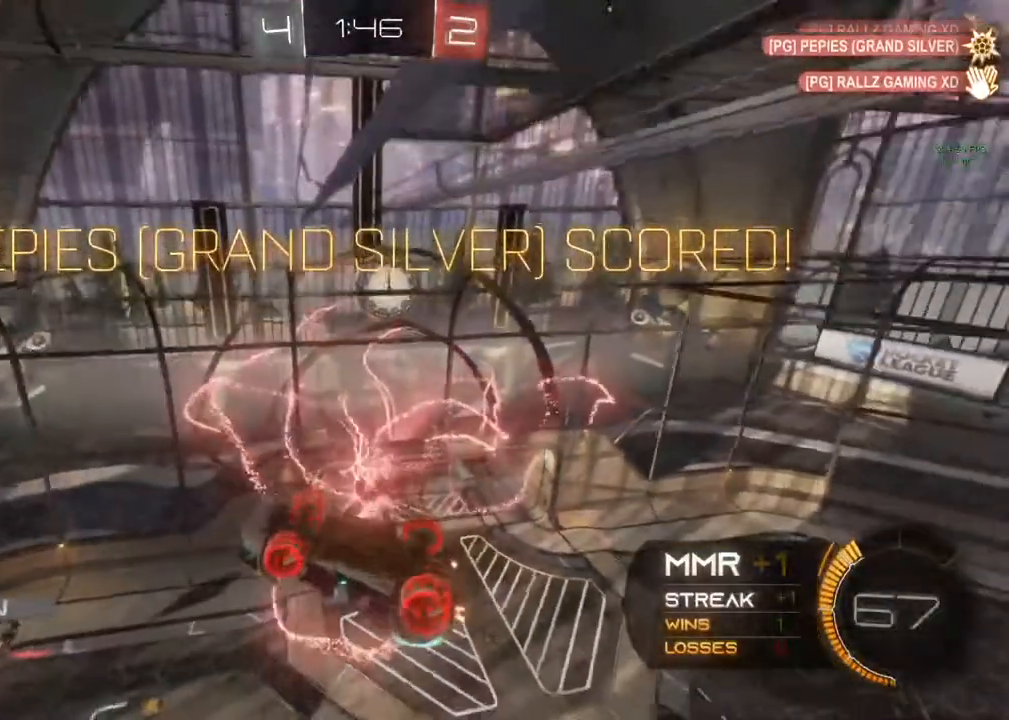
{"dt_ms": 500, "buttons": ["R1"], "left_stick": "center", "right_stick": "center", "events": [[17, "left_stick", "center"]]}
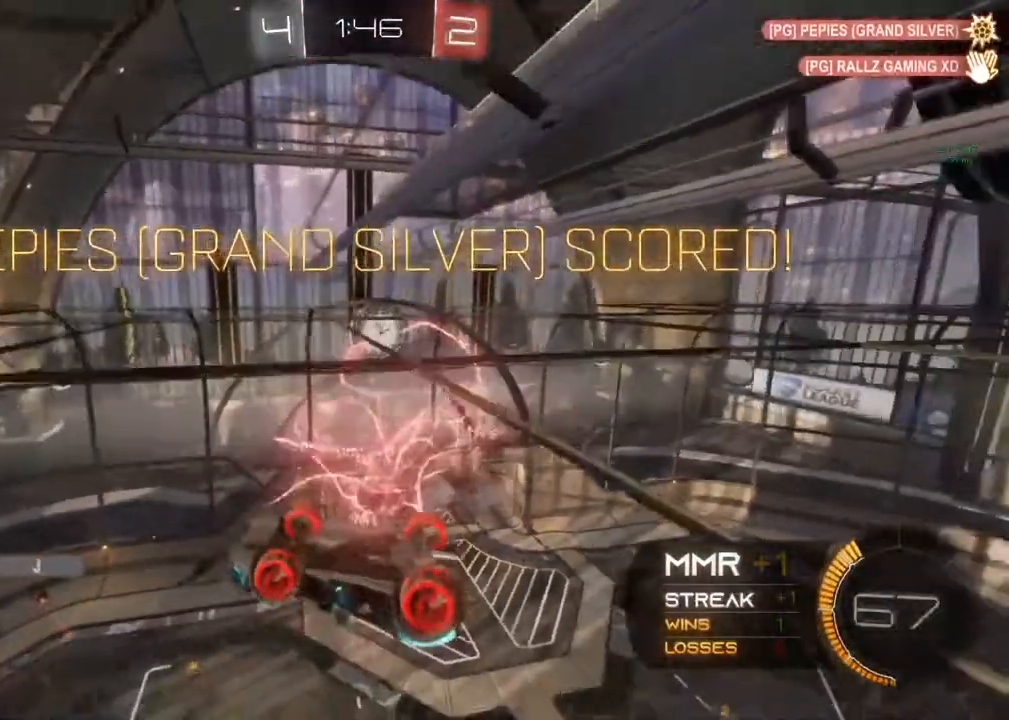
{"dt_ms": 500, "buttons": ["R1"], "left_stick": "center", "right_stick": "center", "events": []}
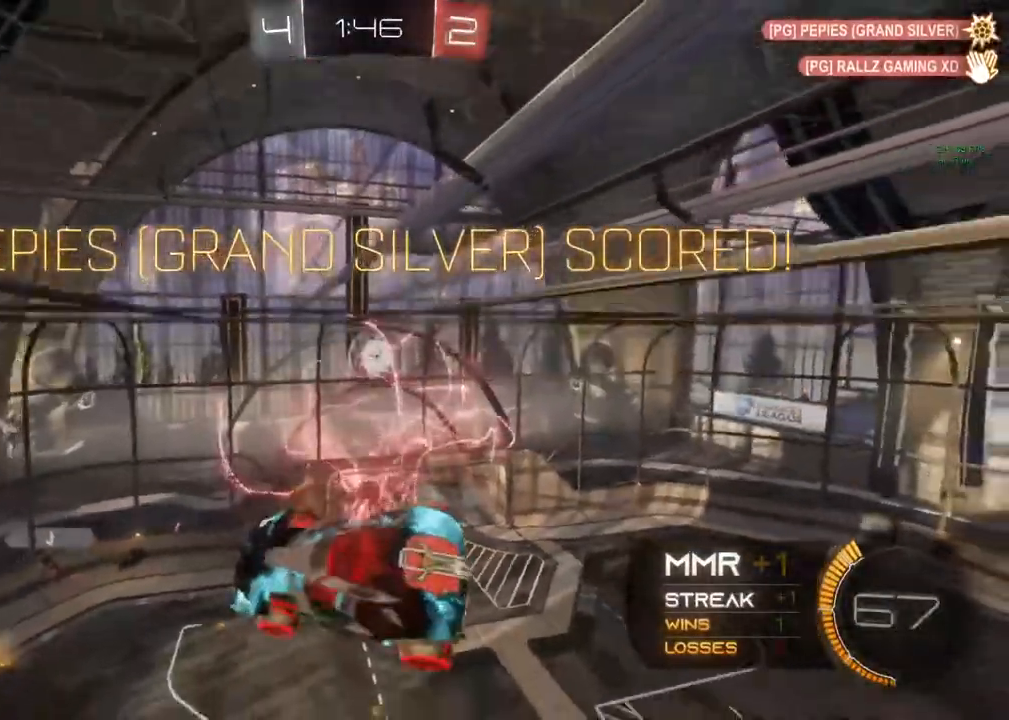
{"dt_ms": 500, "buttons": [], "left_stick": "center", "right_stick": "center", "events": [[33, "R1", "up"], [283, "A", "down"], [433, "A", "up"]]}
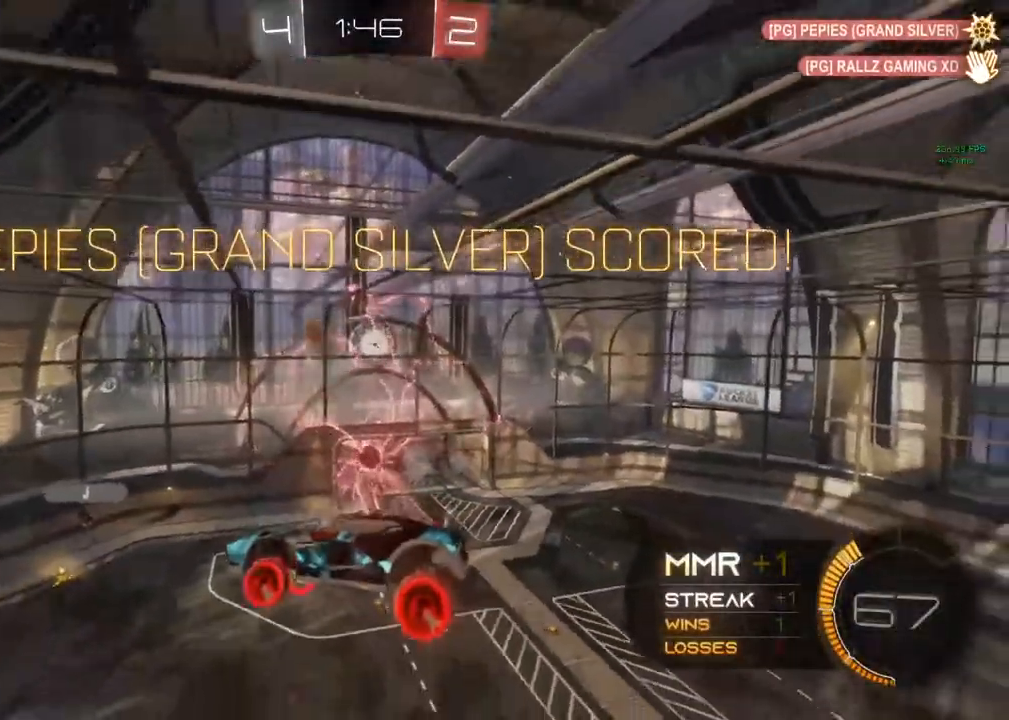
{"dt_ms": 1000, "buttons": [], "left_stick": "center", "right_stick": "center"}
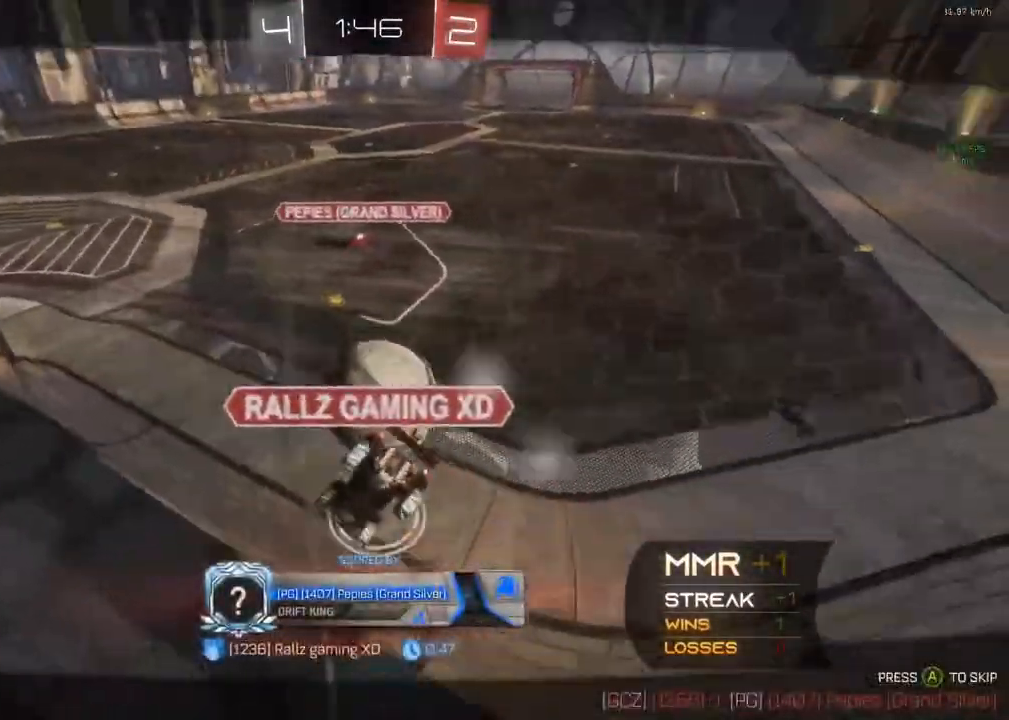
{"dt_ms": 500, "buttons": [], "left_stick": "center", "right_stick": "center"}
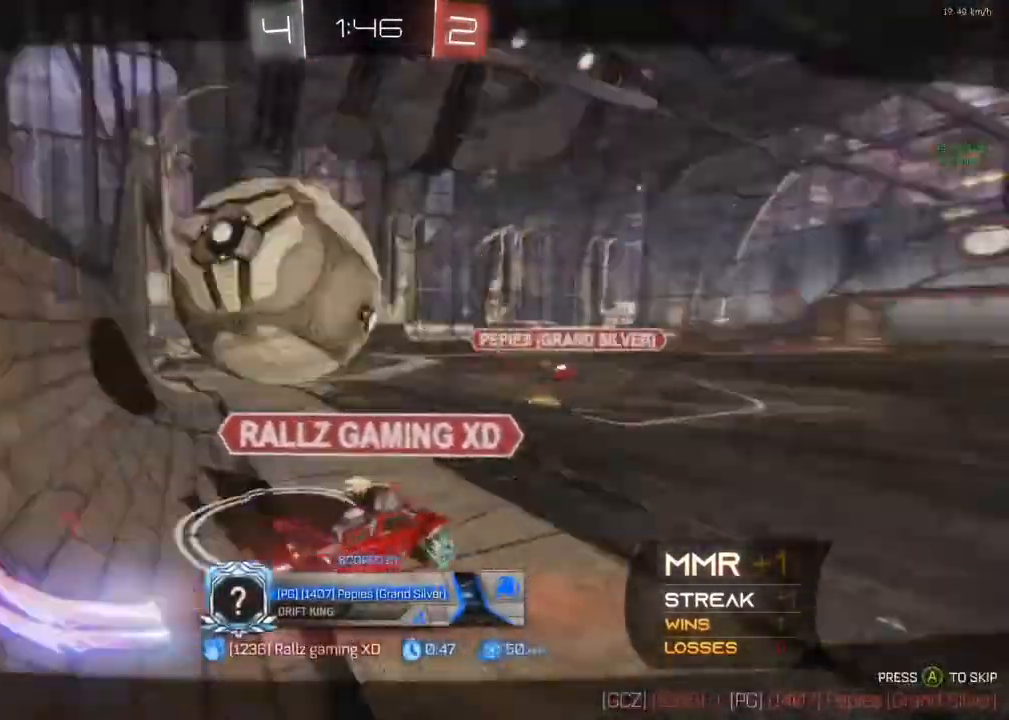
{"dt_ms": 500, "buttons": [], "left_stick": "center", "right_stick": "center", "events": []}
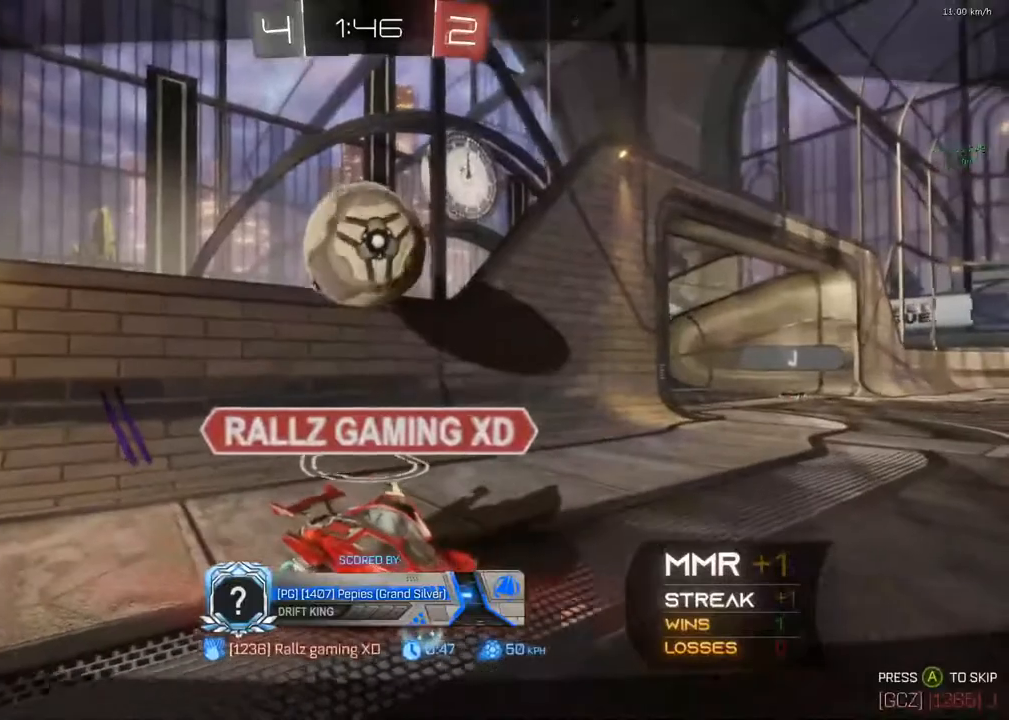
{"dt_ms": 500, "buttons": [], "left_stick": "center", "right_stick": "center", "events": []}
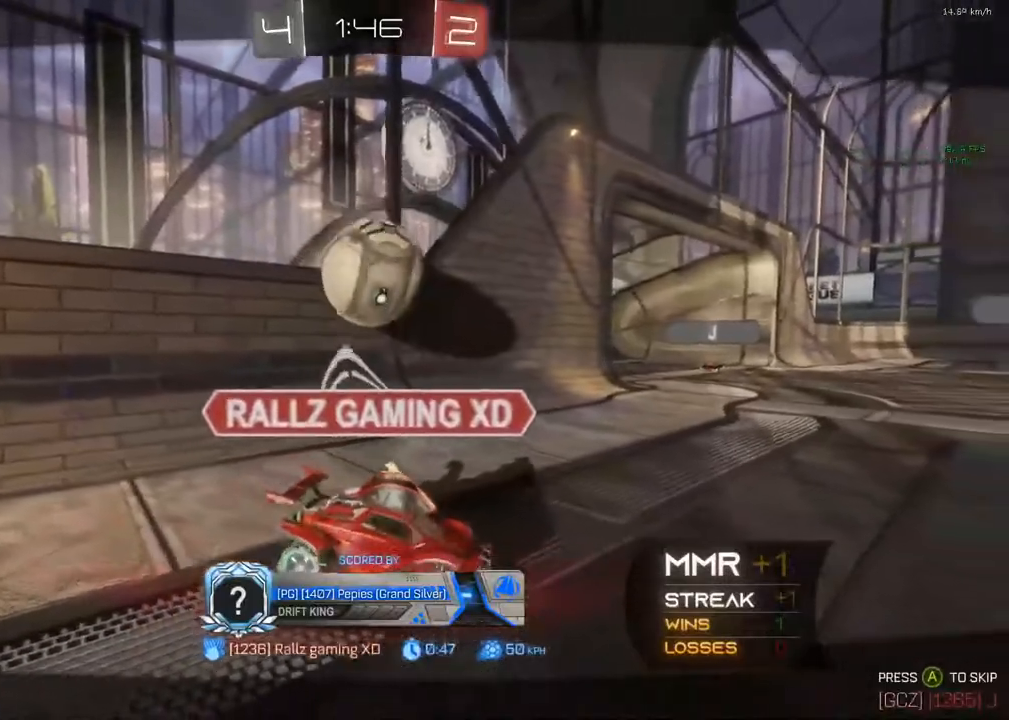
{"dt_ms": 500, "buttons": [], "left_stick": "center", "right_stick": "center", "events": []}
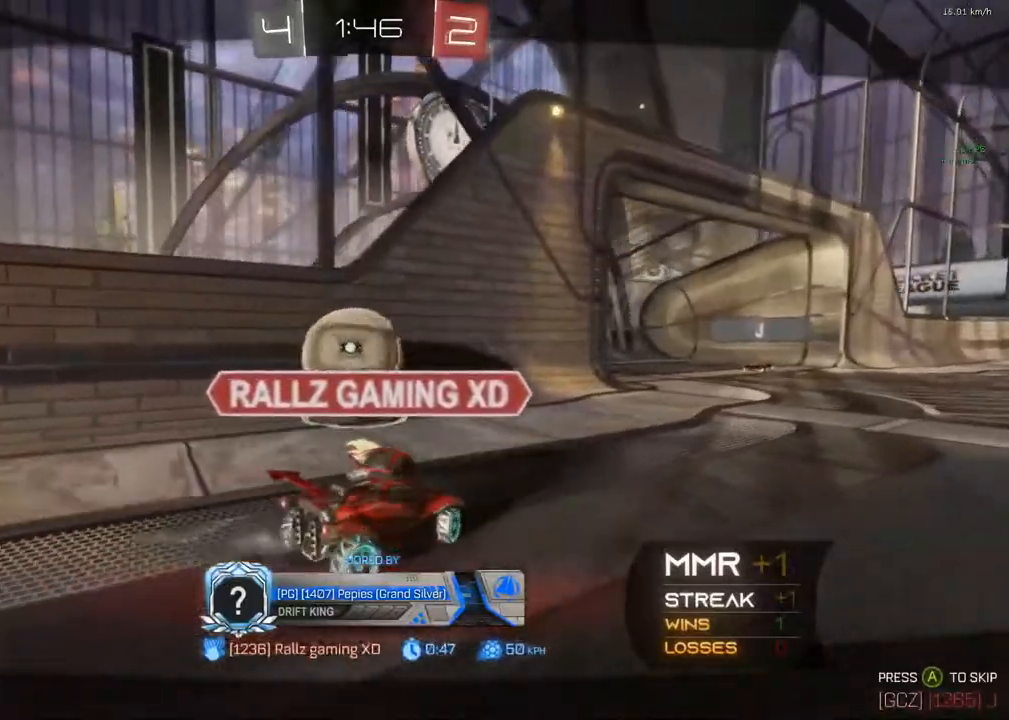
{"dt_ms": 500, "buttons": [], "left_stick": "center", "right_stick": "center", "events": []}
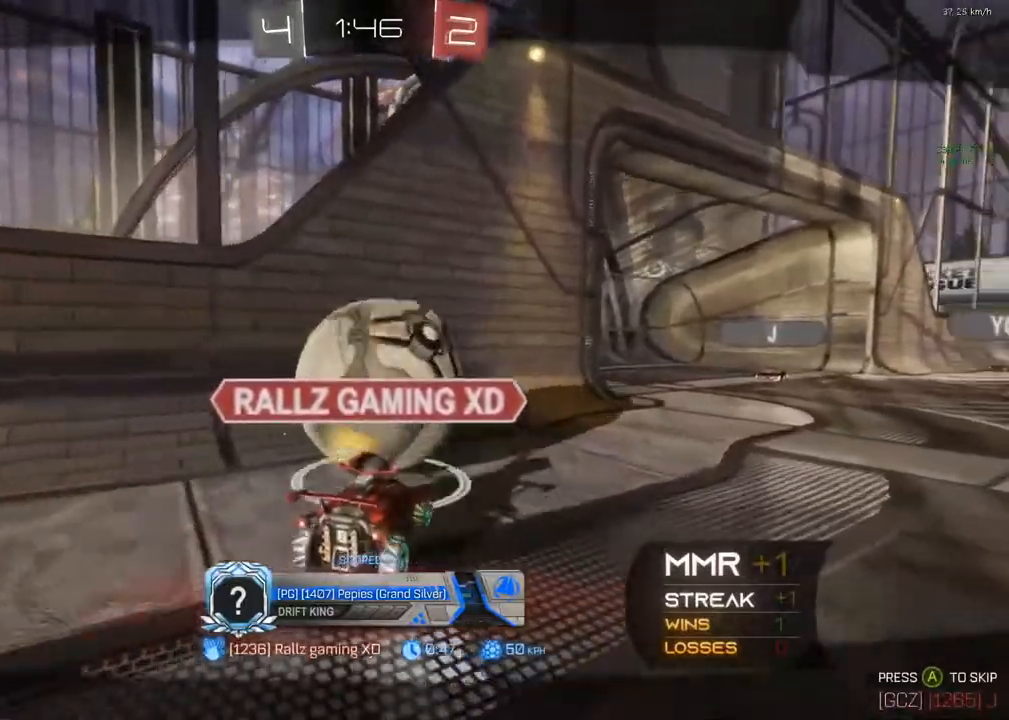
{"dt_ms": 500, "buttons": [], "left_stick": "center", "right_stick": "center", "events": []}
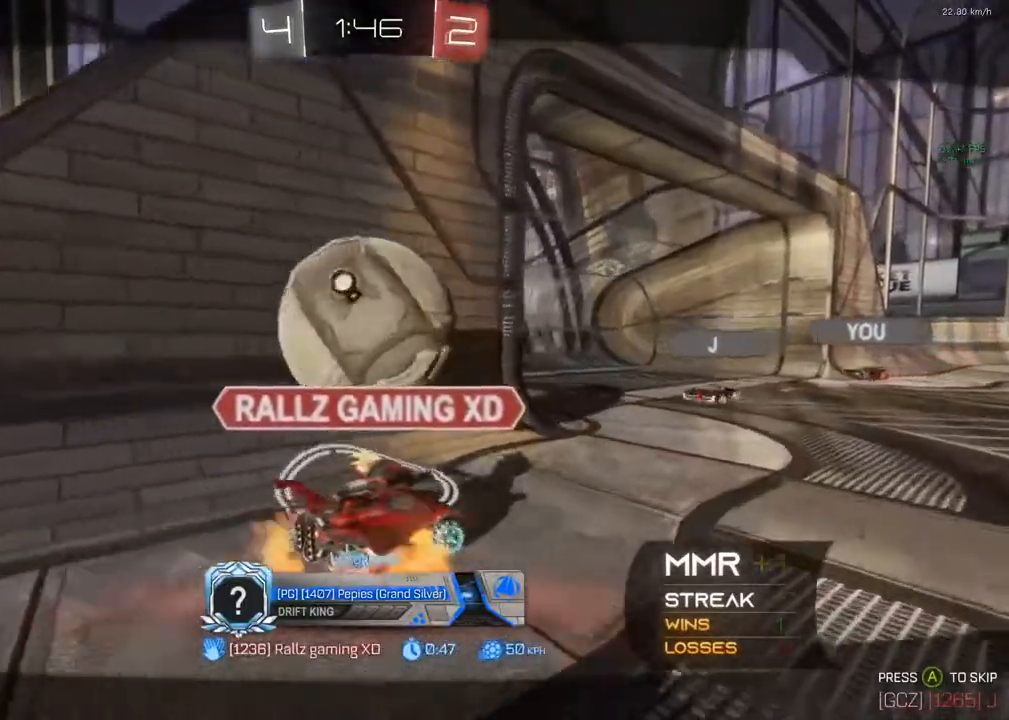
{"dt_ms": 500, "buttons": [], "left_stick": "center", "right_stick": "center", "events": []}
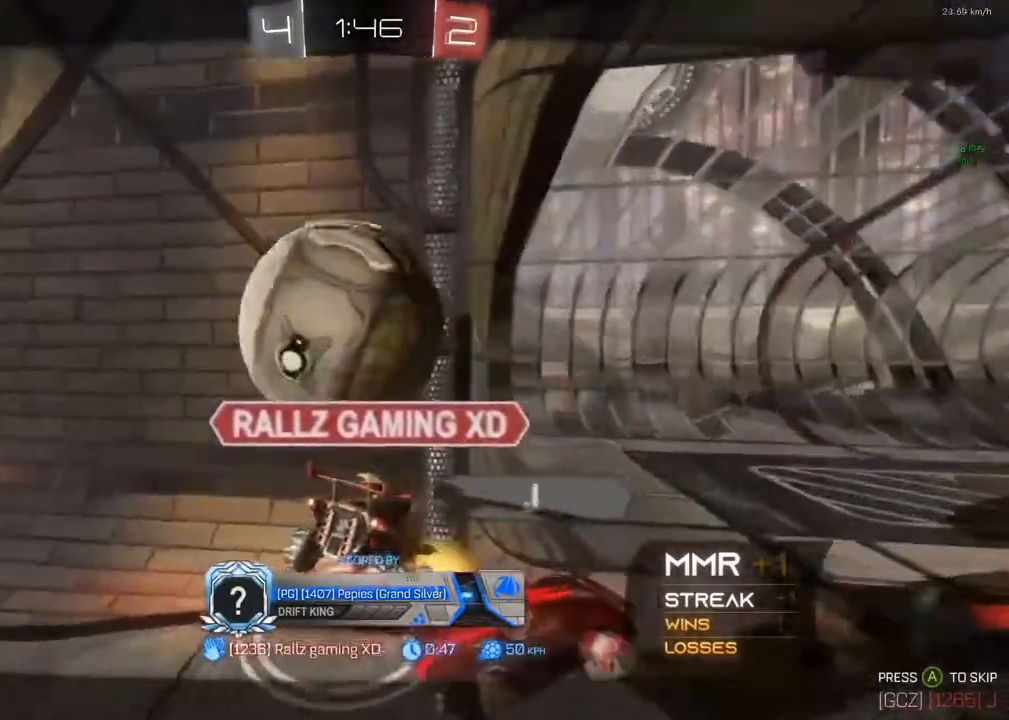
{"dt_ms": 500, "buttons": [], "left_stick": "center", "right_stick": "center", "events": []}
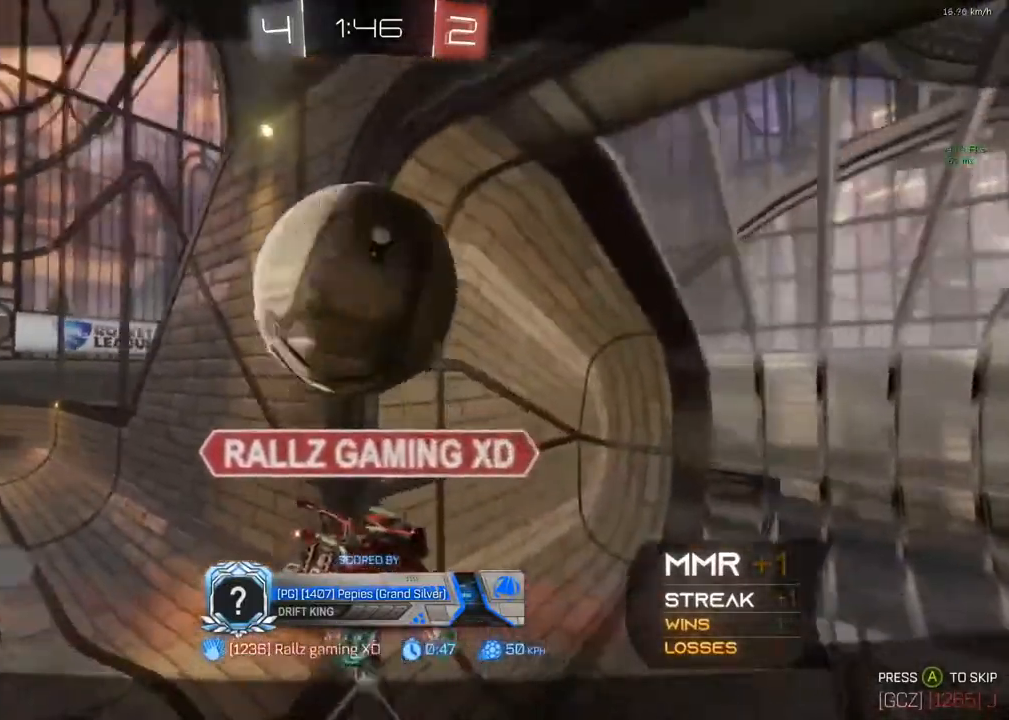
{"dt_ms": 500, "buttons": [], "left_stick": "center", "right_stick": "center", "events": [[50, "A", "down"], [300, "A", "up"]]}
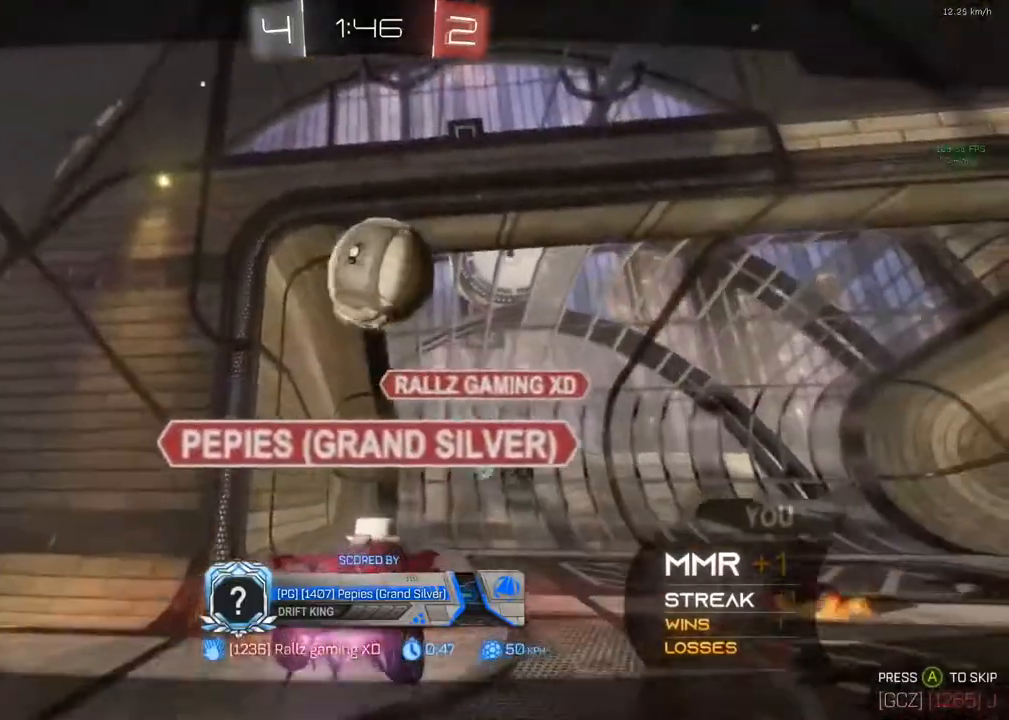
{"dt_ms": 500, "buttons": [], "left_stick": "center", "right_stick": "center", "events": [[133, "A", "down"], [317, "A", "up"]]}
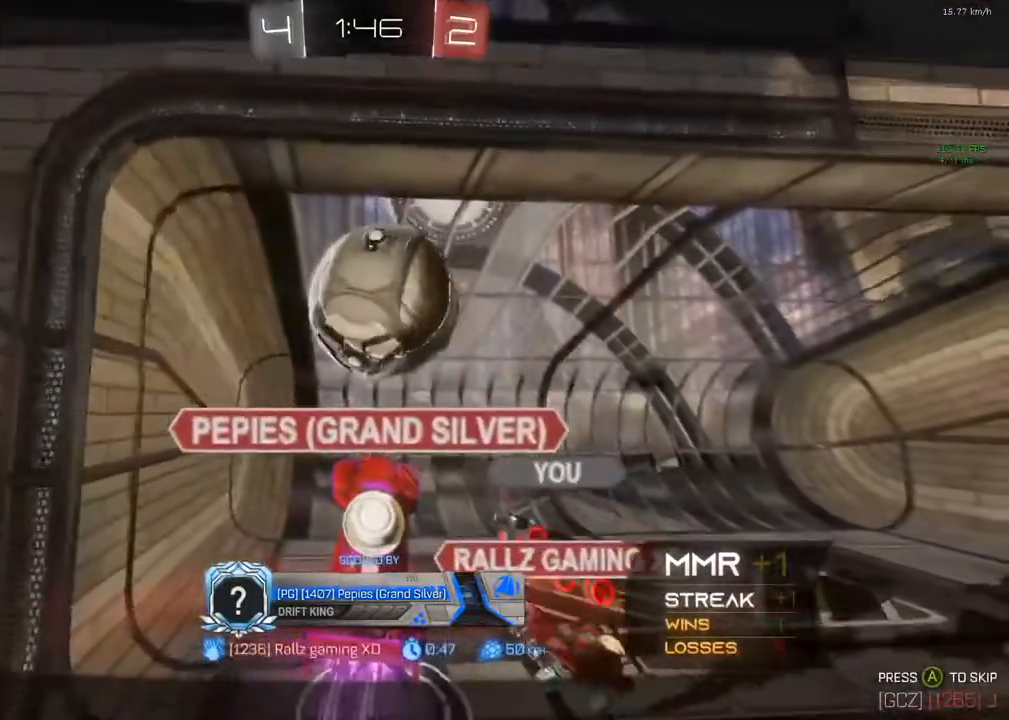
{"dt_ms": 500, "buttons": [], "left_stick": "center", "right_stick": "center", "events": [[183, "A", "down"], [417, "A", "up"]]}